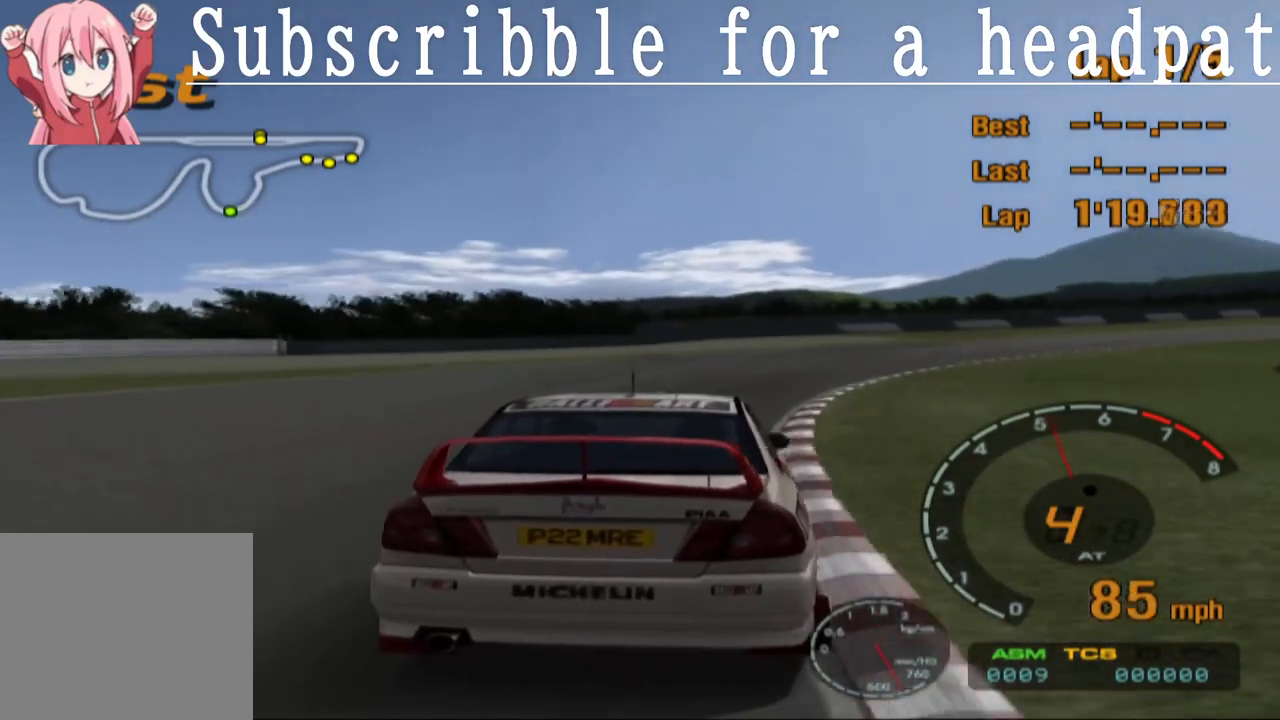
Gameplay with a controller (PlayStation layout); each line is a JSON object with the inputs held at the frame after it. "events" lists button and stick changes between this image and that frame as [ms after this image, input, new state], when the widget could be followed in between.
{"buttons": [], "left_stick": "right", "right_stick": "center", "events": [[117, "CROSS", "down"], [483, "CROSS", "up"]]}
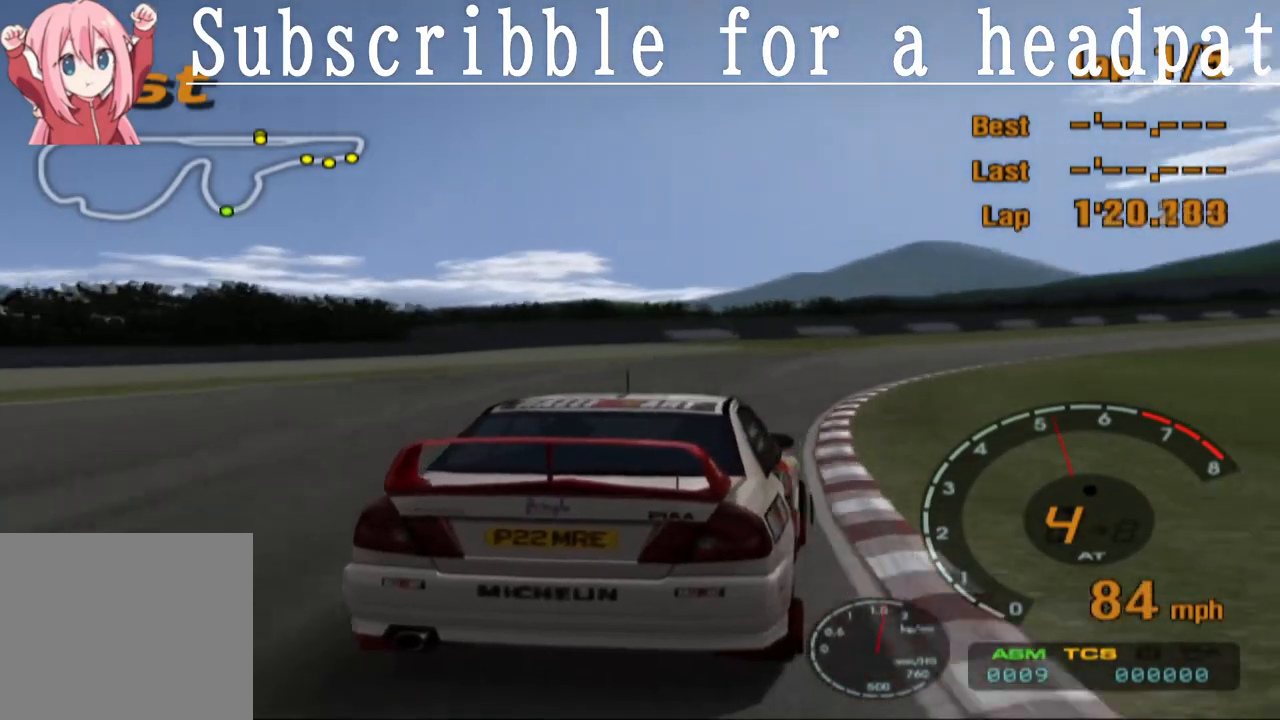
{"buttons": ["CROSS"], "left_stick": "right", "right_stick": "center", "events": [[233, "CROSS", "down"]]}
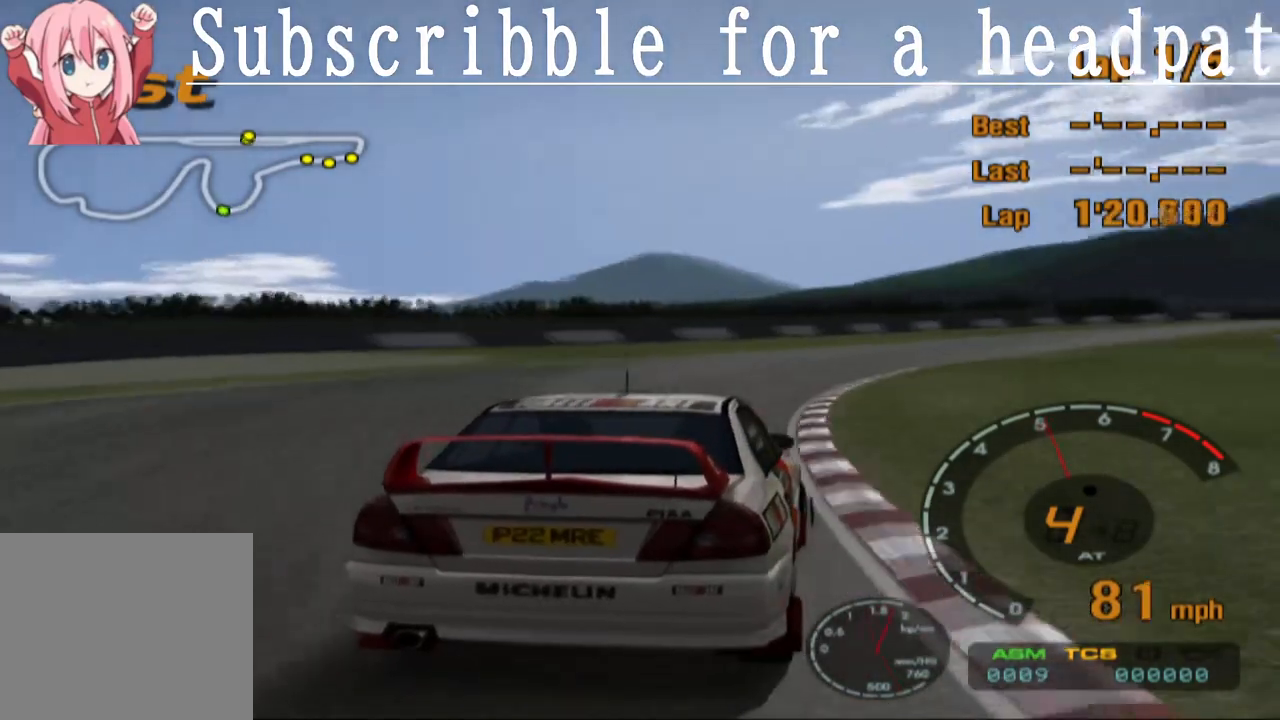
{"buttons": ["CROSS"], "left_stick": "right", "right_stick": "center", "events": [[267, "left_stick", "center"], [333, "left_stick", "right"]]}
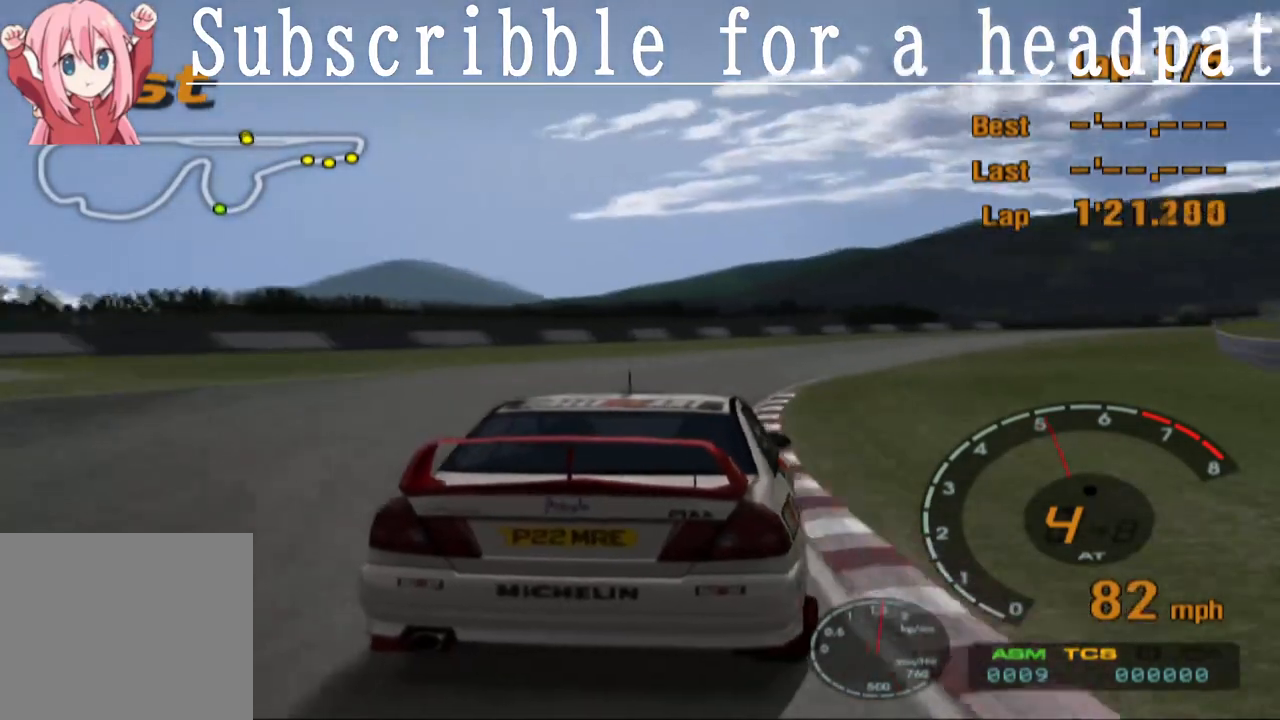
{"buttons": ["CROSS"], "left_stick": "center", "right_stick": "center", "events": [[350, "left_stick", "center"]]}
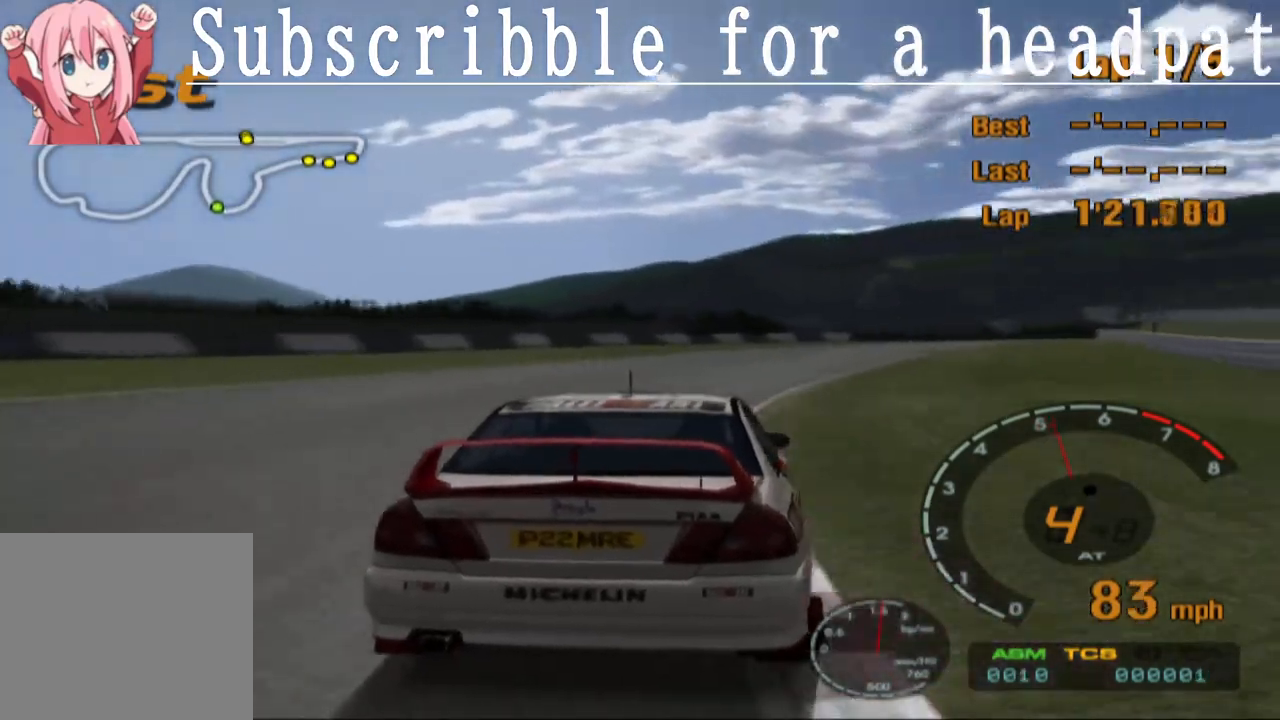
{"buttons": ["CROSS"], "left_stick": "center", "right_stick": "center", "events": []}
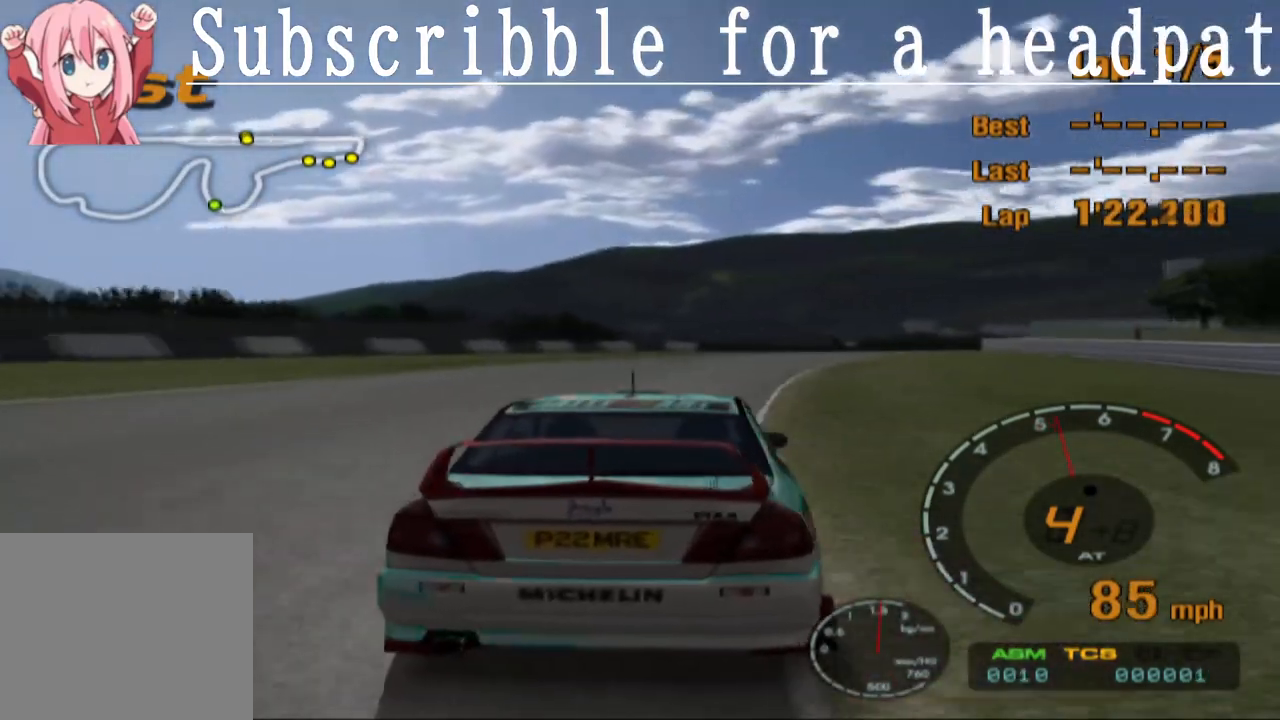
{"buttons": ["CROSS"], "left_stick": "center", "right_stick": "center", "events": [[150, "left_stick", "right"], [367, "left_stick", "center"]]}
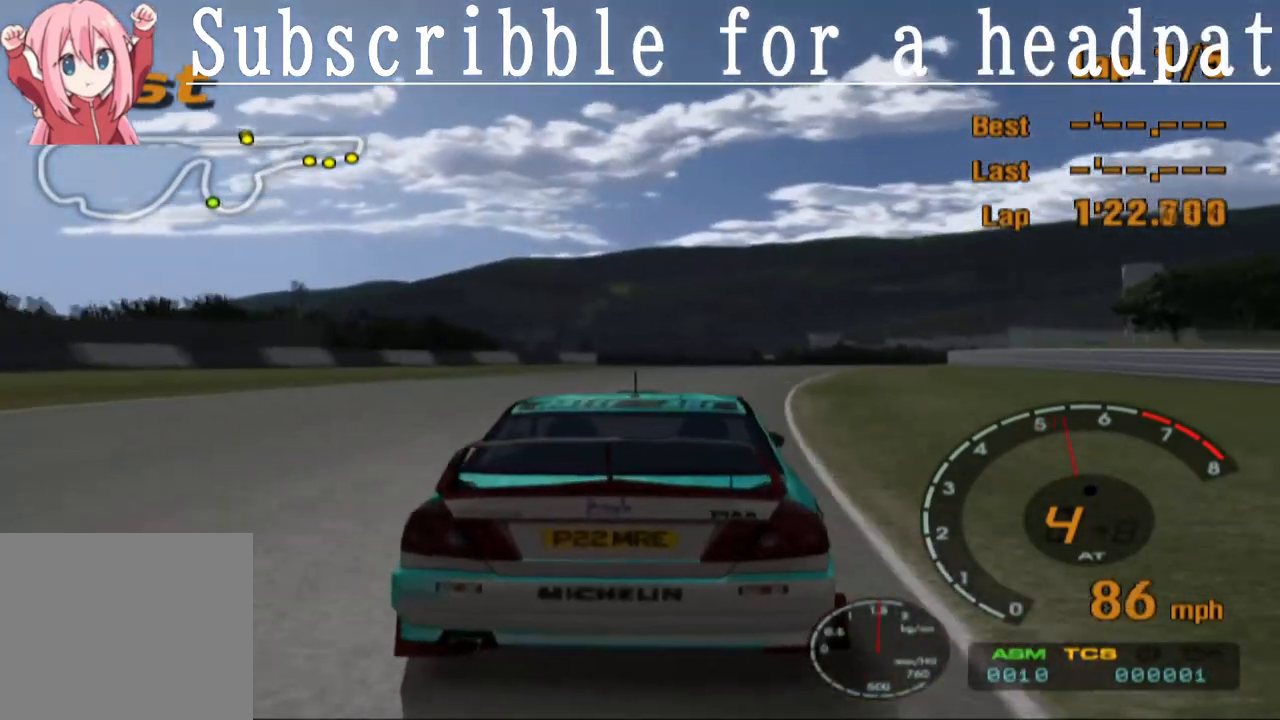
{"buttons": ["CROSS"], "left_stick": "center", "right_stick": "center", "events": [[250, "left_stick", "right"], [433, "left_stick", "center"]]}
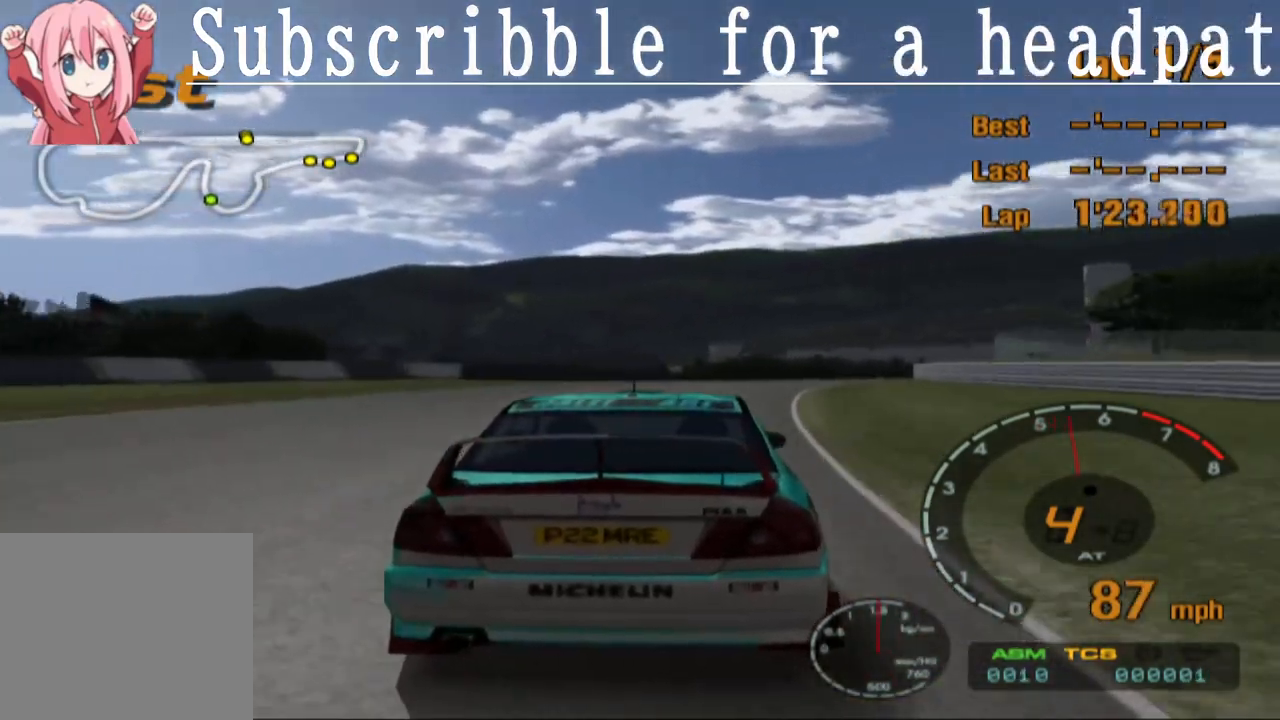
{"buttons": ["CROSS"], "left_stick": "center", "right_stick": "center", "events": []}
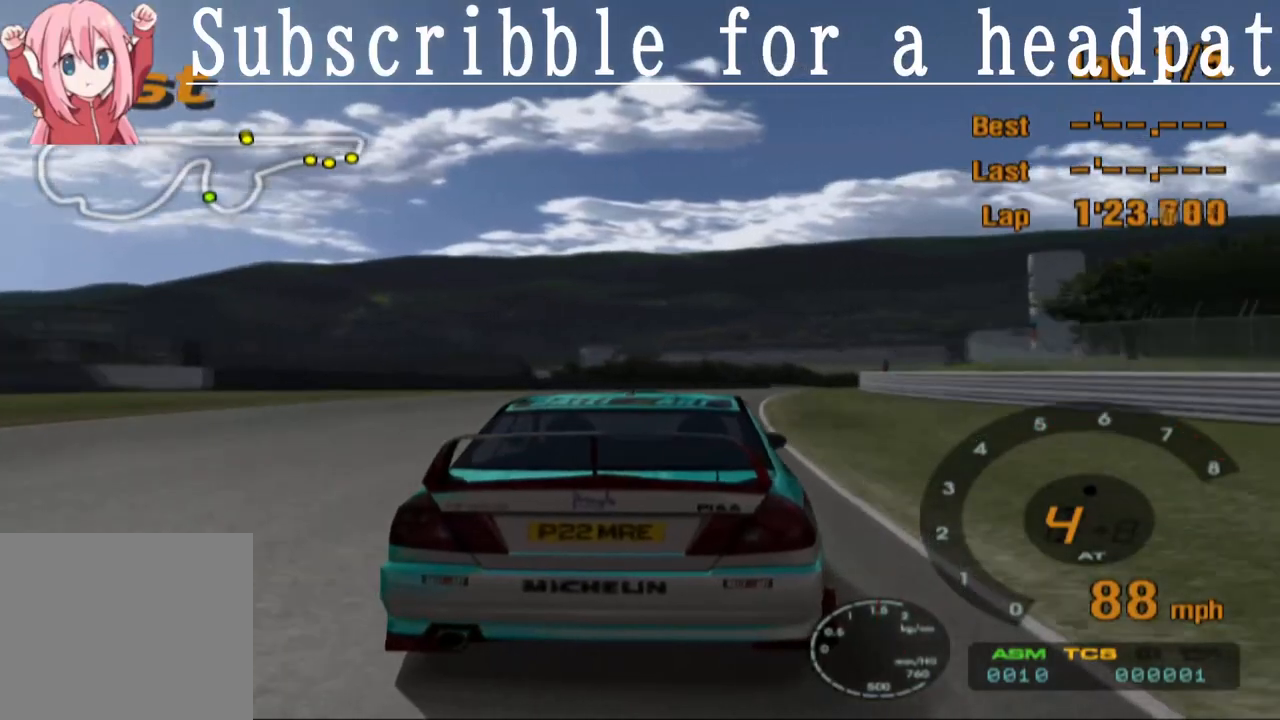
{"buttons": ["CROSS"], "left_stick": "center", "right_stick": "center", "events": [[233, "left_stick", "right"], [400, "left_stick", "center"]]}
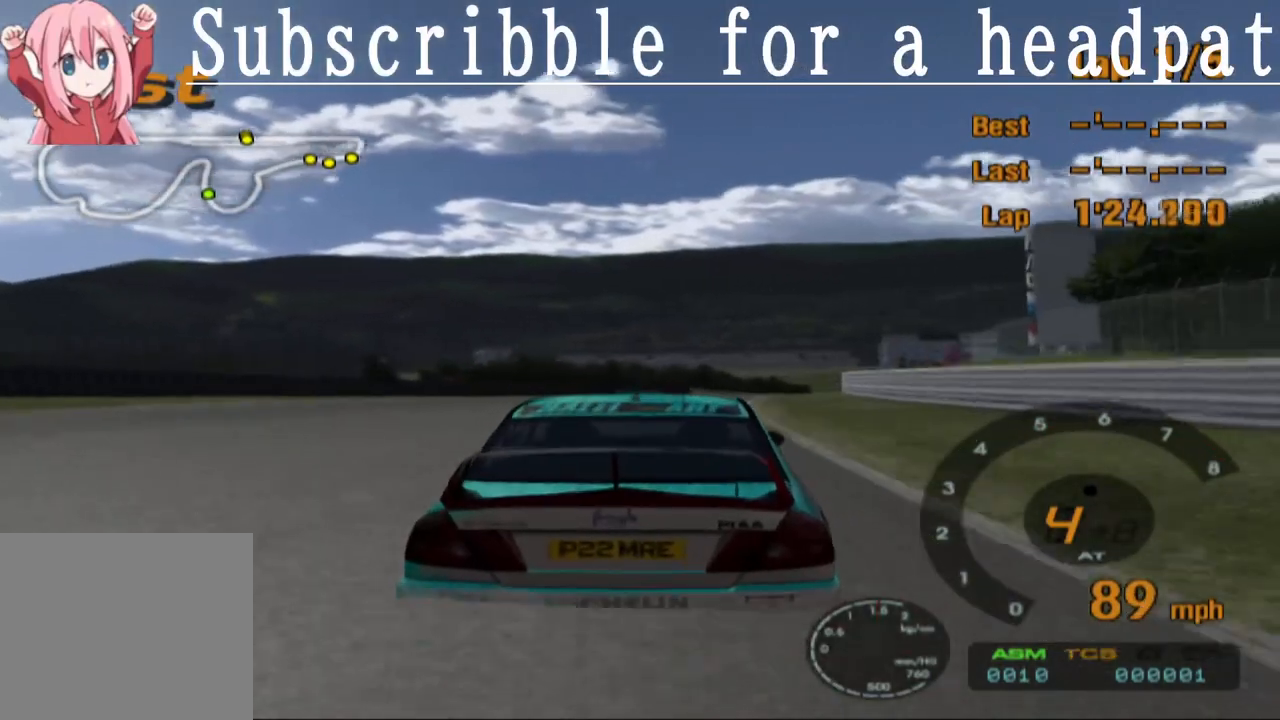
{"buttons": ["CROSS"], "left_stick": "right", "right_stick": "center", "events": [[400, "left_stick", "right"]]}
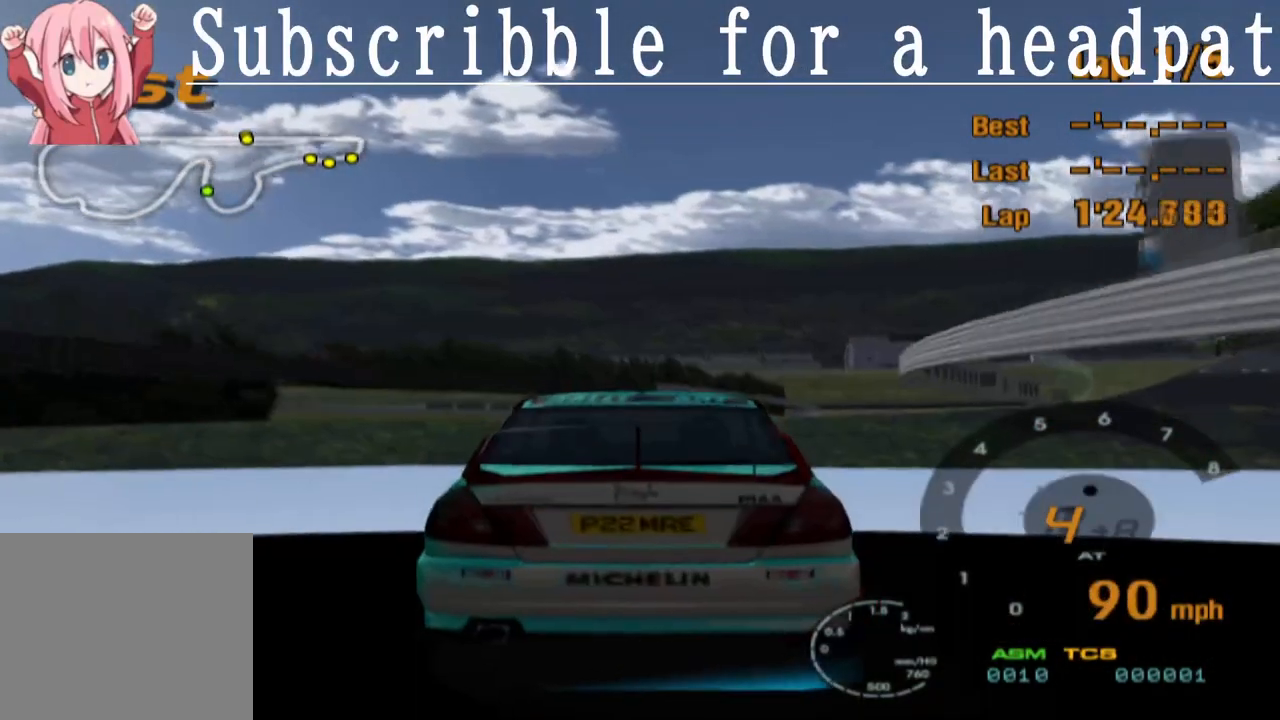
{"buttons": ["CROSS"], "left_stick": "right", "right_stick": "center", "events": [[17, "CROSS", "up"], [167, "CROSS", "down"], [167, "left_stick", "center"], [367, "left_stick", "right"]]}
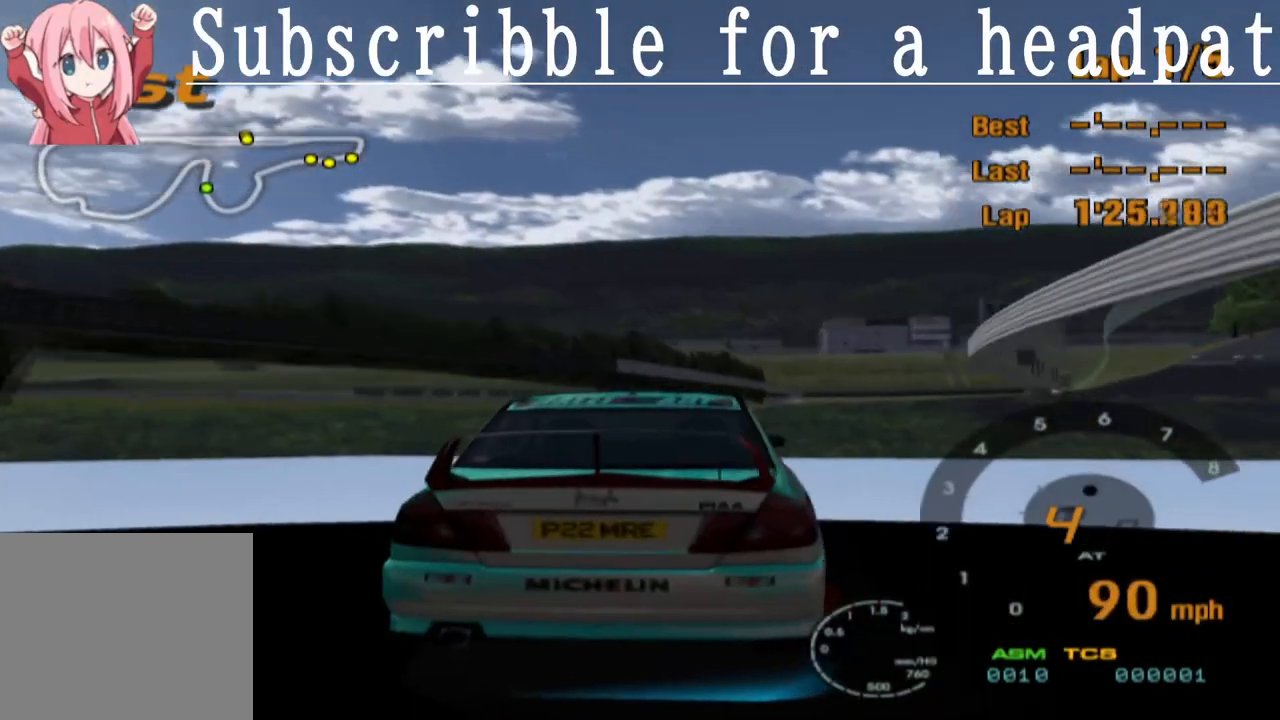
{"buttons": ["CROSS"], "left_stick": "right", "right_stick": "center", "events": [[83, "left_stick", "center"], [333, "left_stick", "right"]]}
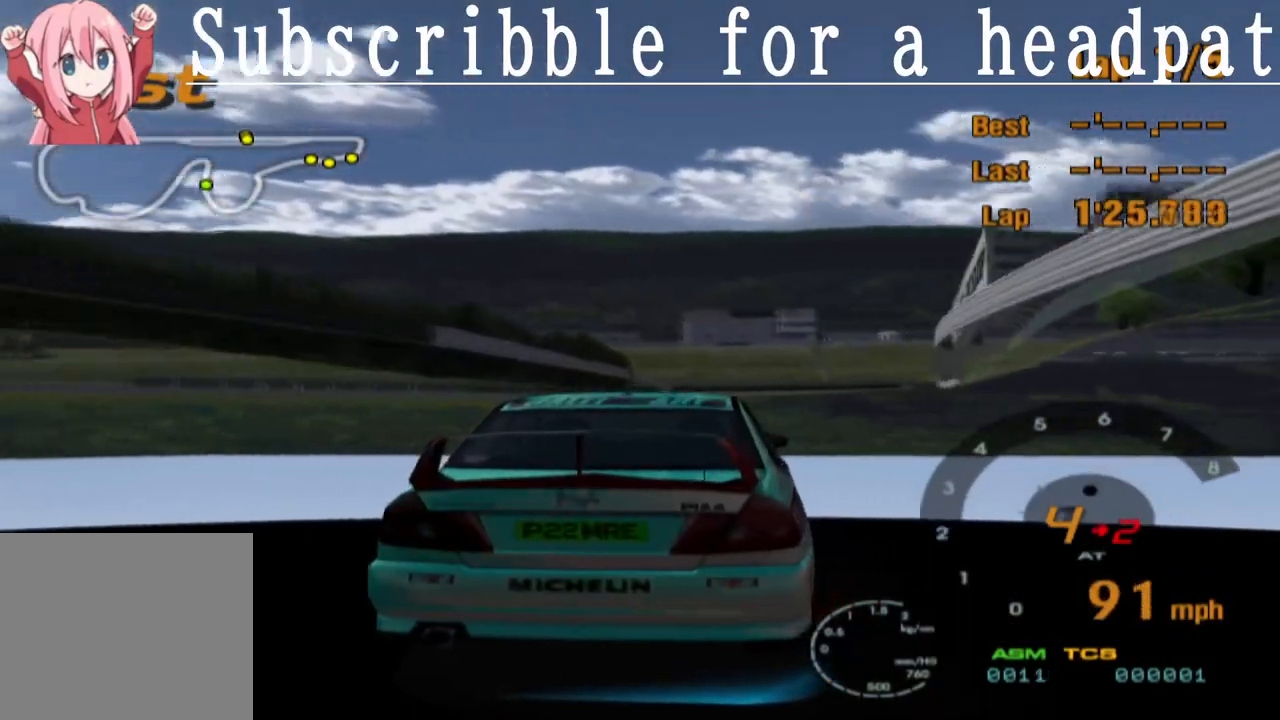
{"buttons": ["CROSS"], "left_stick": "center", "right_stick": "center", "events": [[17, "left_stick", "center"]]}
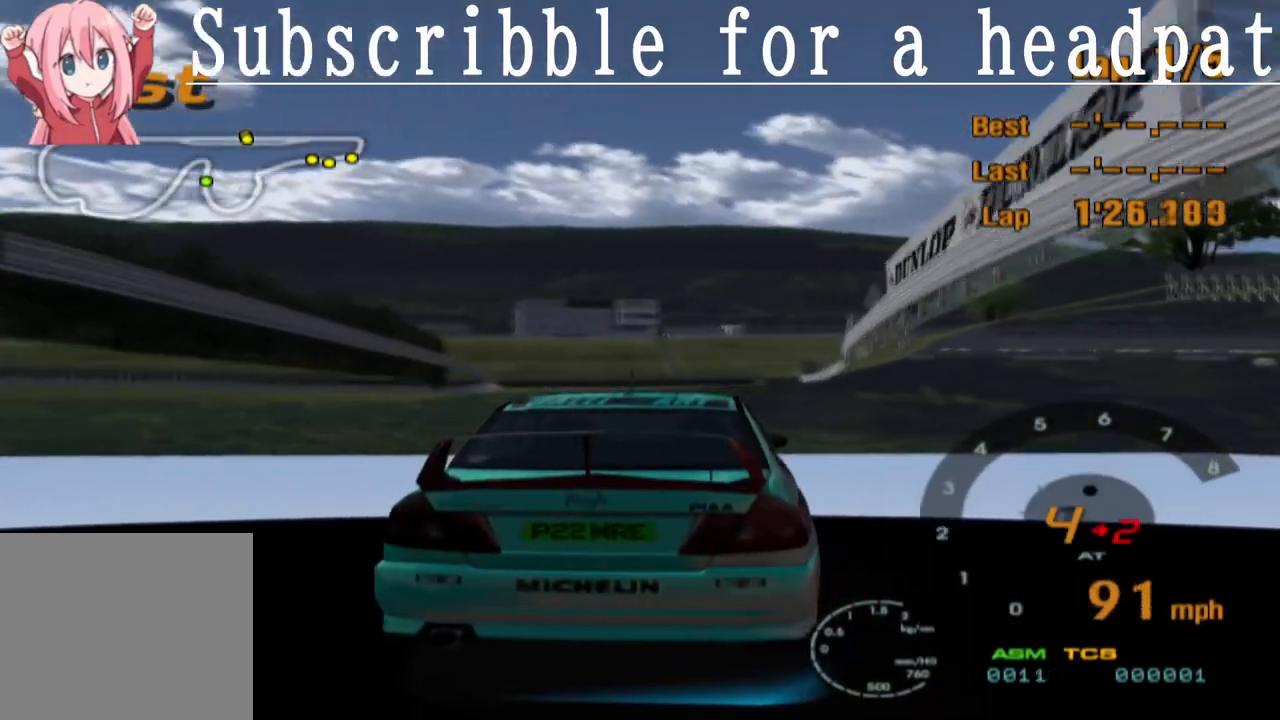
{"buttons": [], "left_stick": "center", "right_stick": "center", "events": [[83, "left_stick", "left"], [183, "left_stick", "center"], [400, "CROSS", "up"]]}
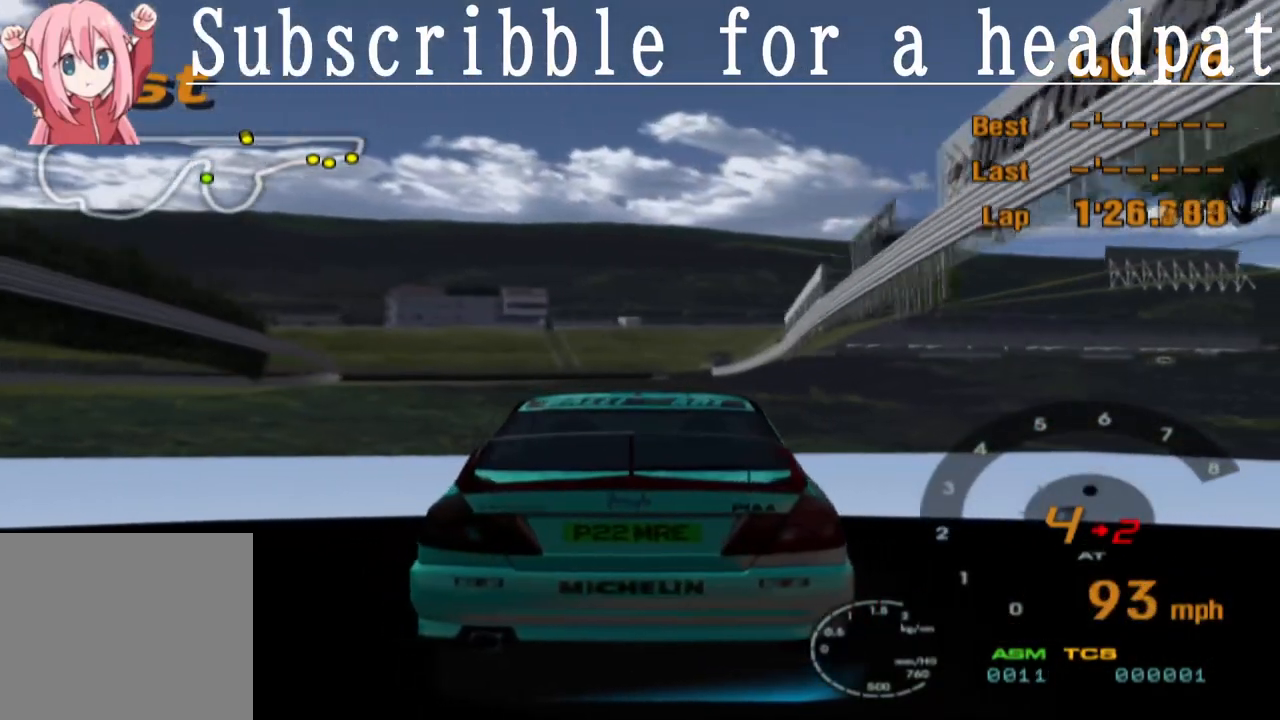
{"buttons": [], "left_stick": "left", "right_stick": "center", "events": [[500, "left_stick", "left"]]}
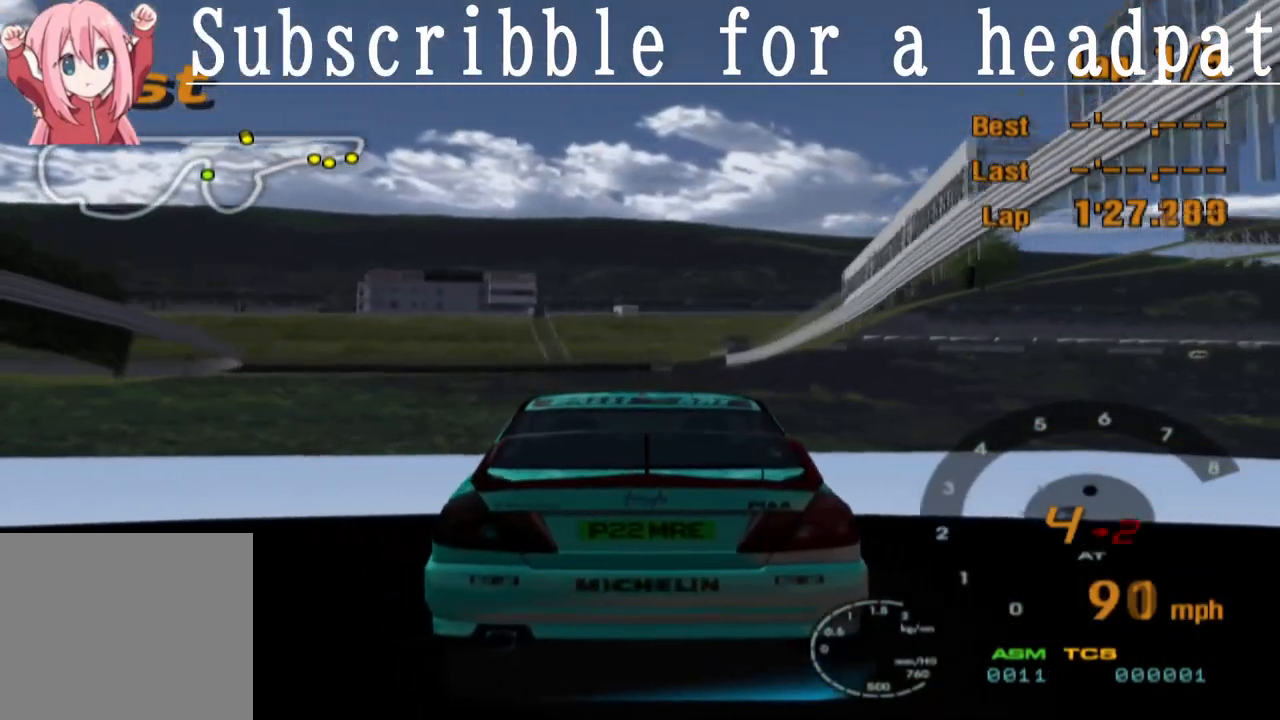
{"buttons": ["SQUARE"], "left_stick": "center", "right_stick": "center", "events": [[67, "SQUARE", "down"], [183, "left_stick", "center"]]}
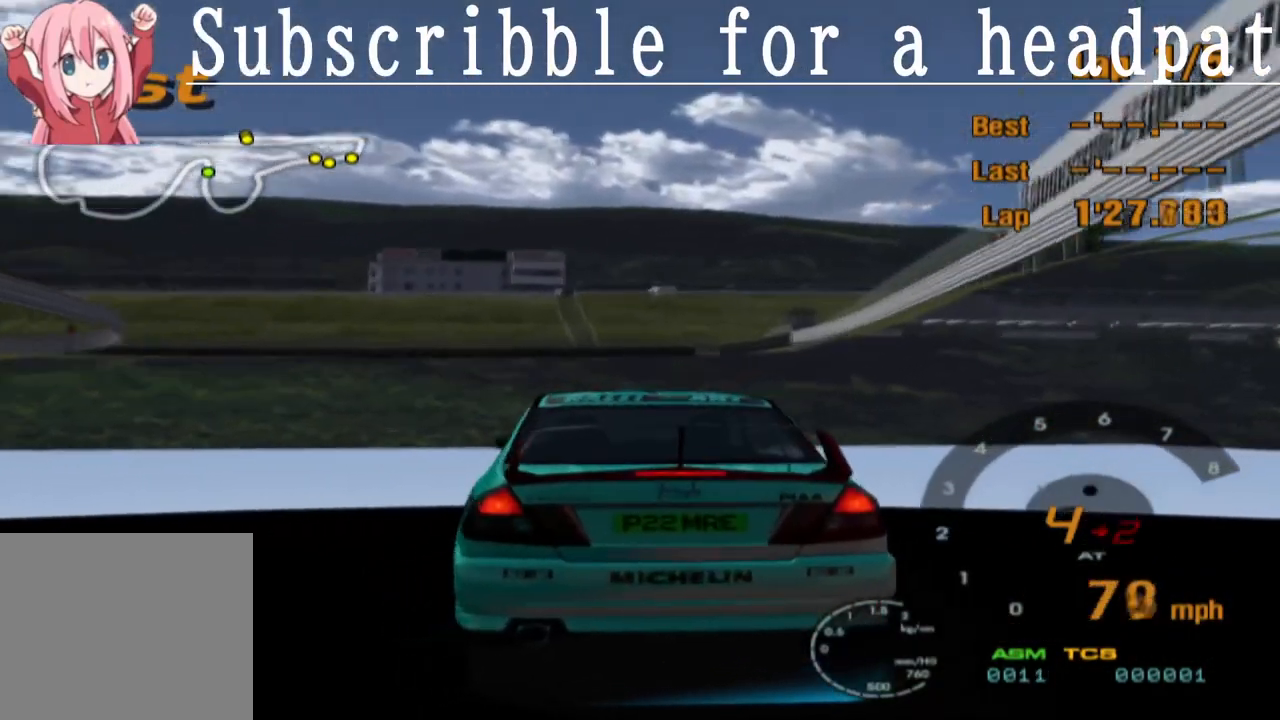
{"buttons": ["SQUARE"], "left_stick": "left", "right_stick": "center", "events": [[50, "left_stick", "left"]]}
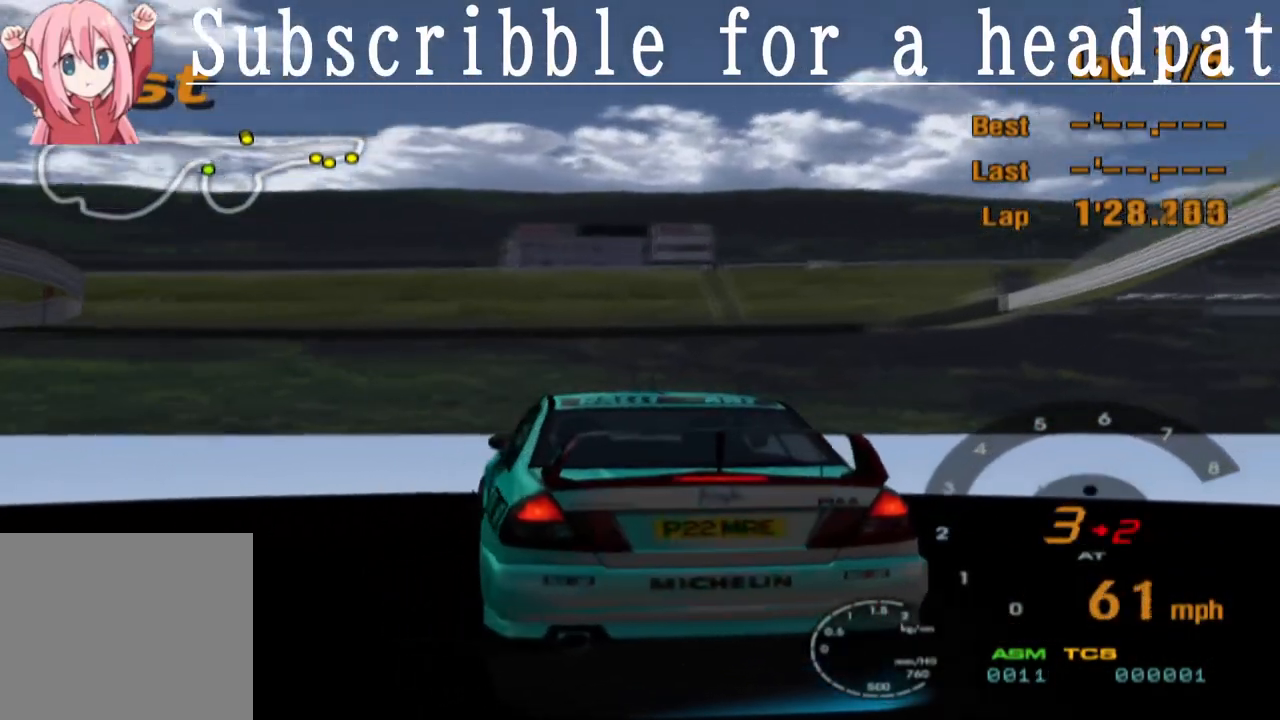
{"buttons": [], "left_stick": "center", "right_stick": "center", "events": [[283, "left_stick", "center"], [317, "SQUARE", "up"]]}
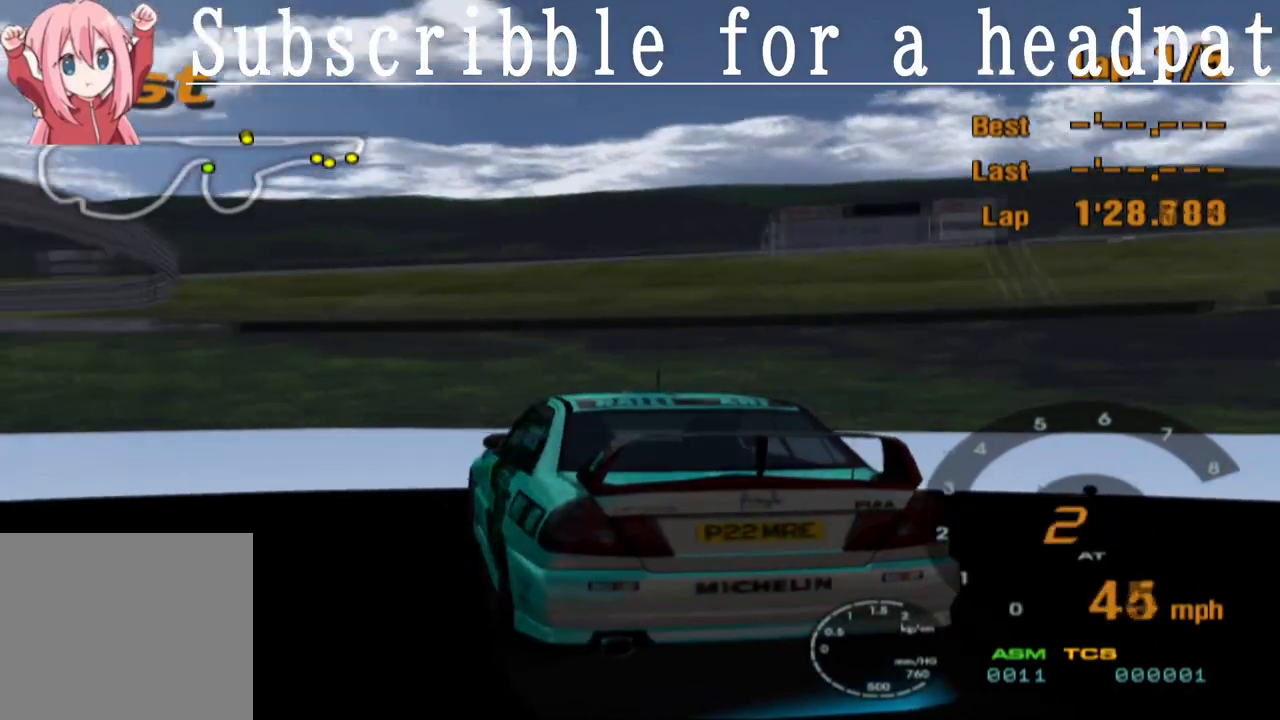
{"buttons": ["CROSS"], "left_stick": "left", "right_stick": "center", "events": [[17, "CROSS", "down"], [17, "left_stick", "left"]]}
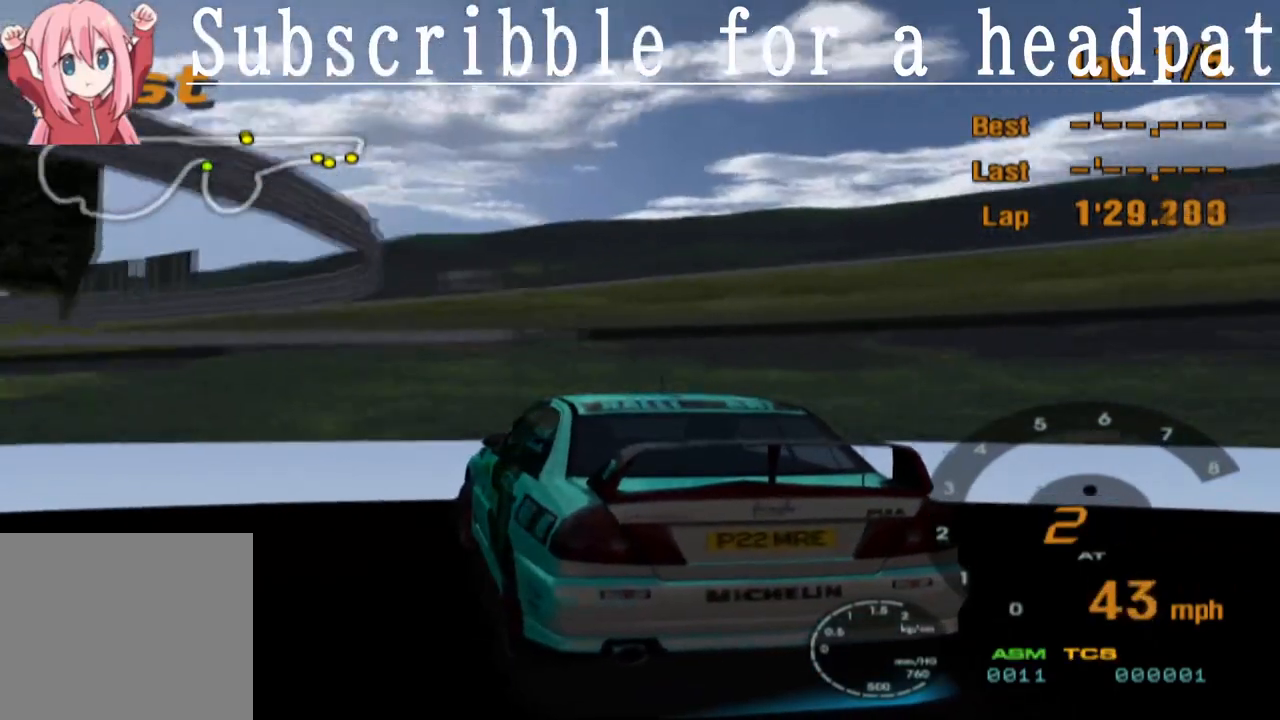
{"buttons": ["CROSS"], "left_stick": "left", "right_stick": "center", "events": []}
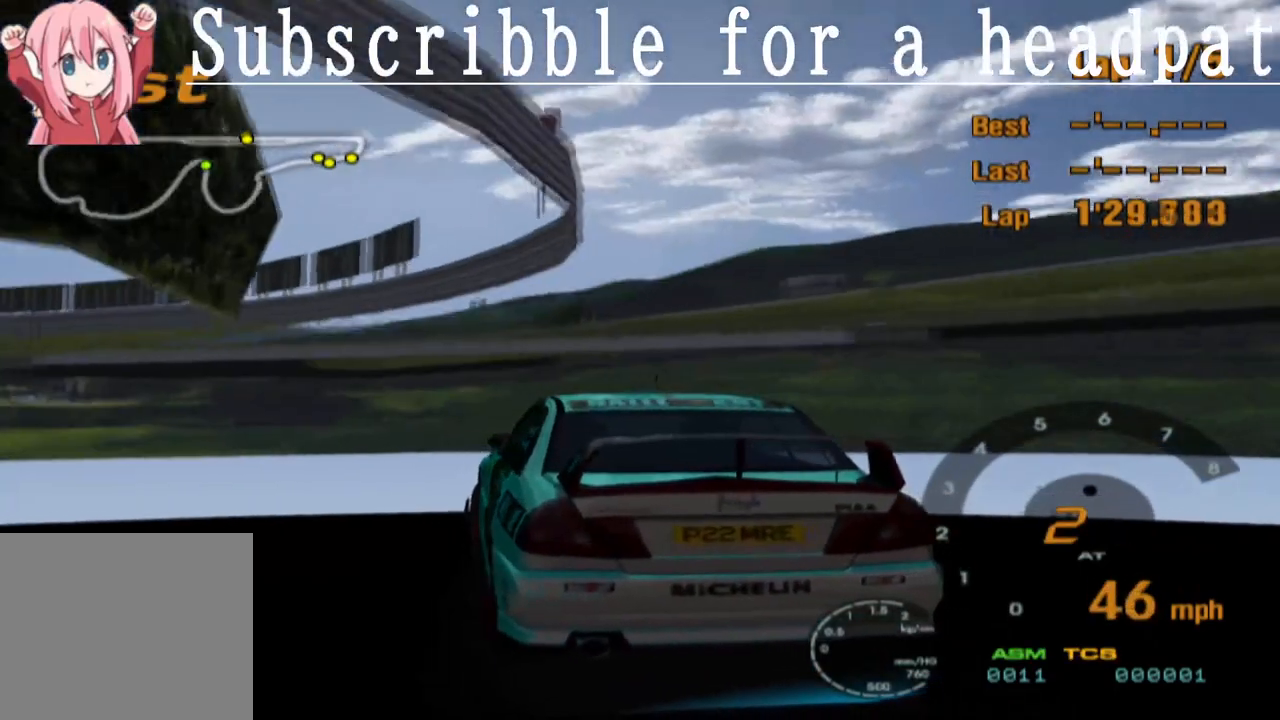
{"buttons": ["CROSS"], "left_stick": "left", "right_stick": "center", "events": []}
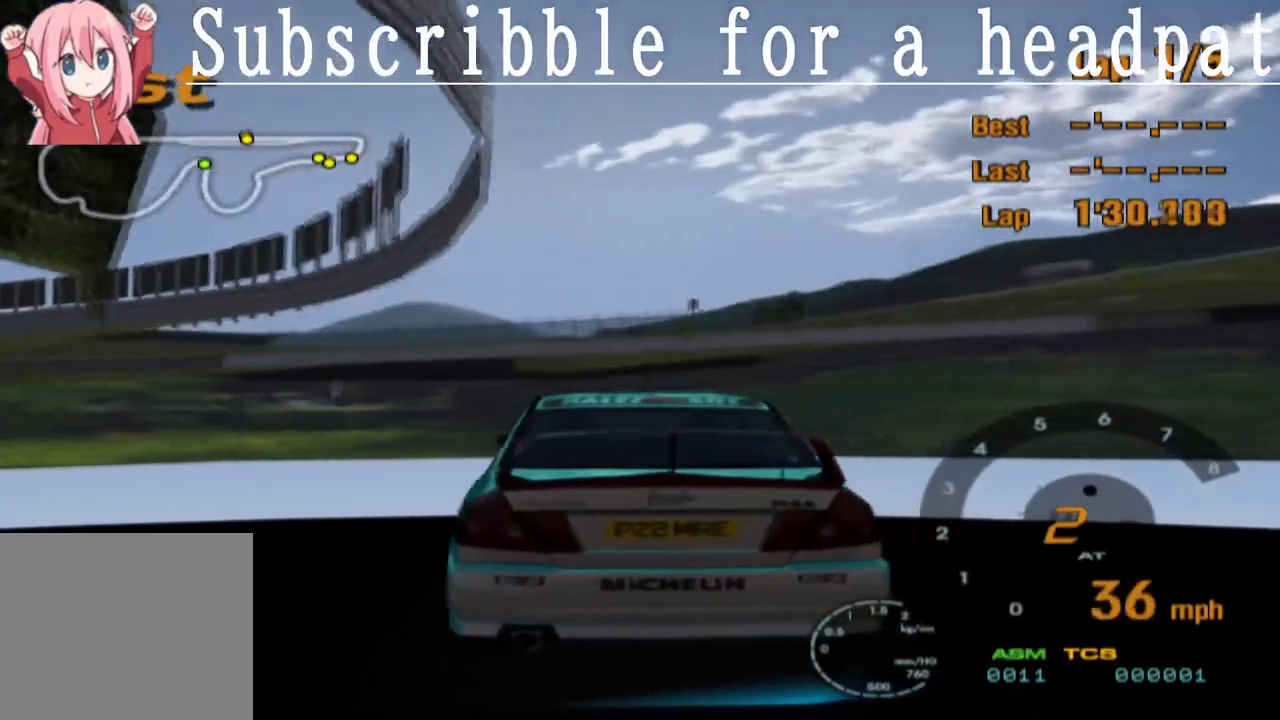
{"buttons": ["CROSS"], "left_stick": "left", "right_stick": "center", "events": [[100, "CROSS", "up"], [267, "CROSS", "down"]]}
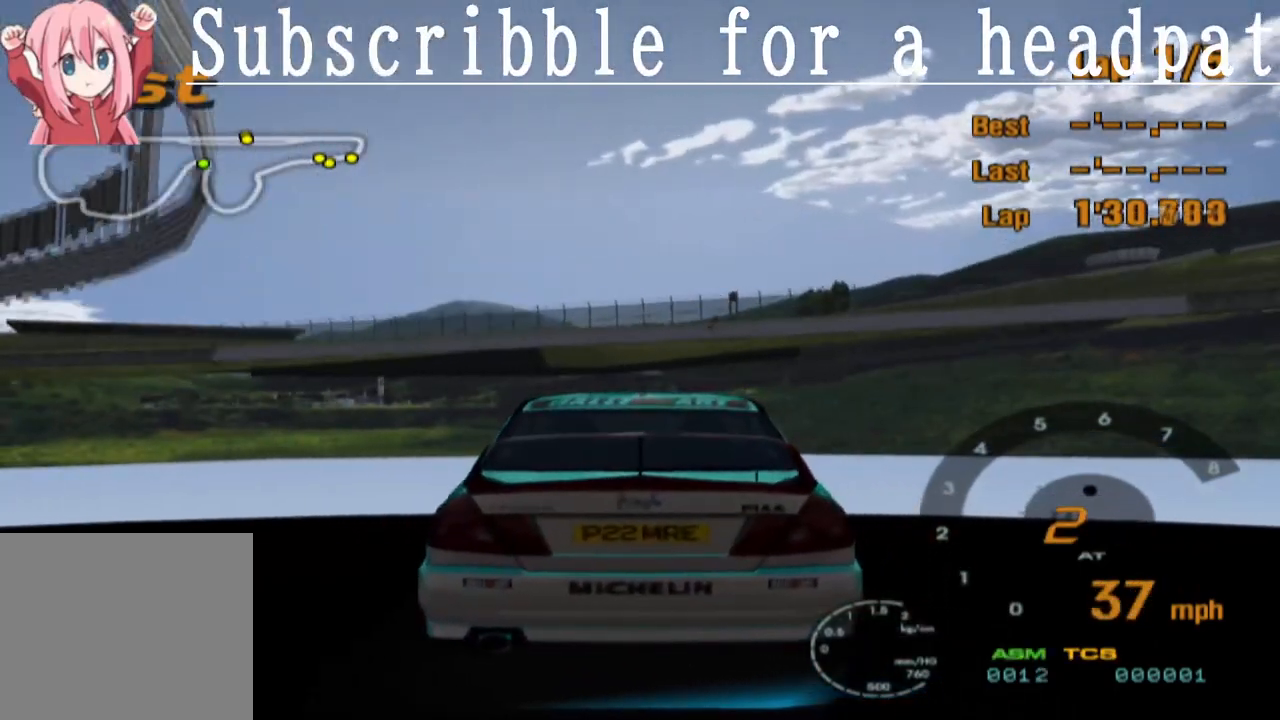
{"buttons": ["CROSS"], "left_stick": "left", "right_stick": "center", "events": [[67, "CROSS", "up"], [283, "CROSS", "down"]]}
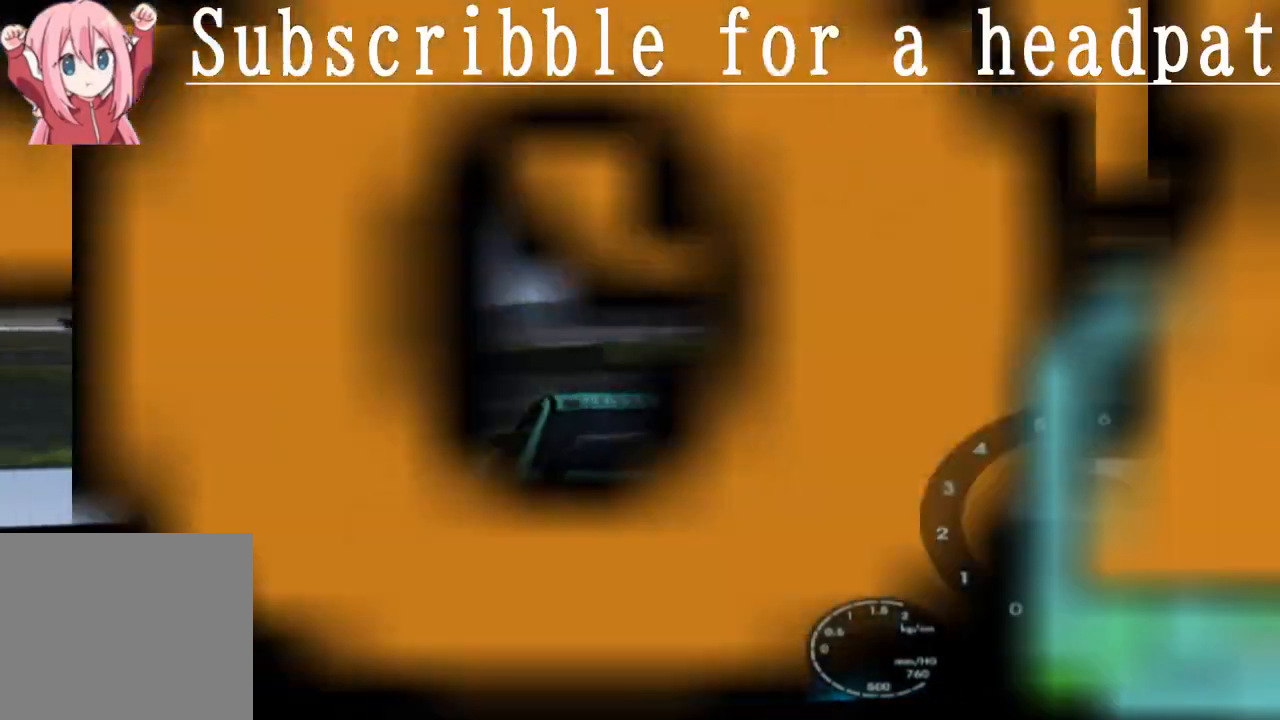
{"buttons": ["CROSS"], "left_stick": "left", "right_stick": "center", "events": []}
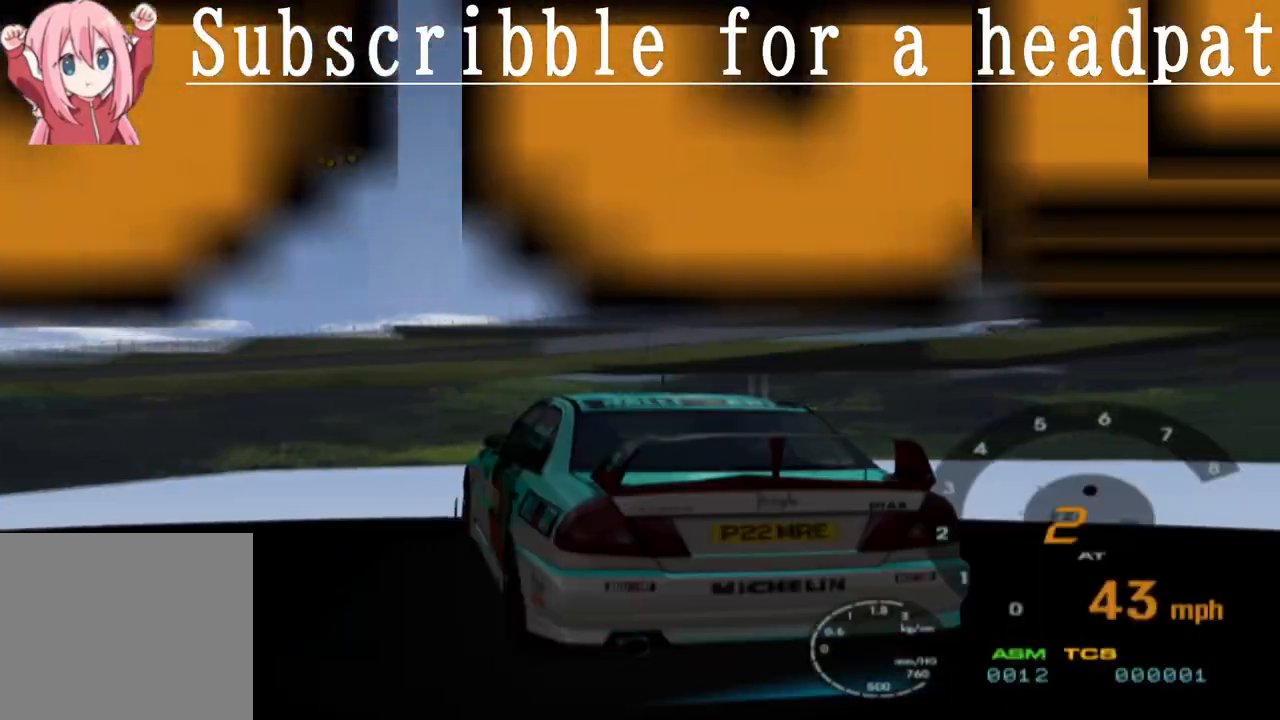
{"buttons": ["CROSS"], "left_stick": "left", "right_stick": "center", "events": []}
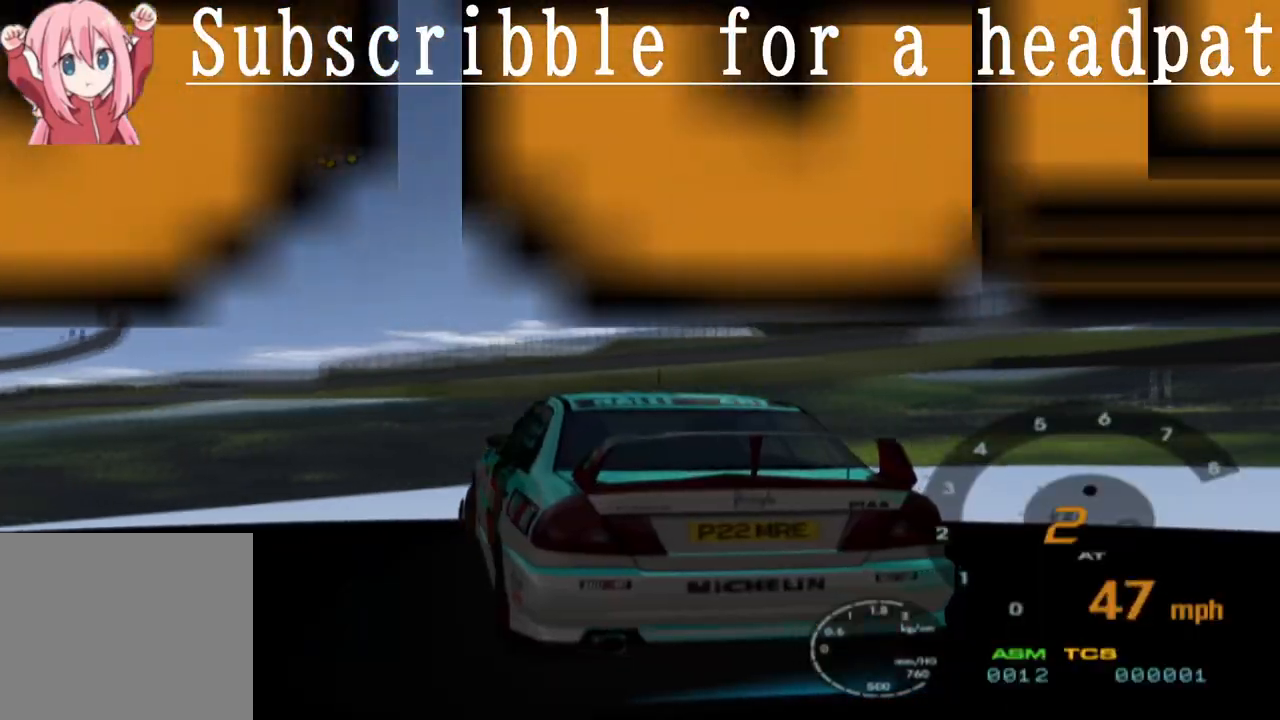
{"buttons": ["CROSS"], "left_stick": "center", "right_stick": "center", "events": [[50, "left_stick", "center"]]}
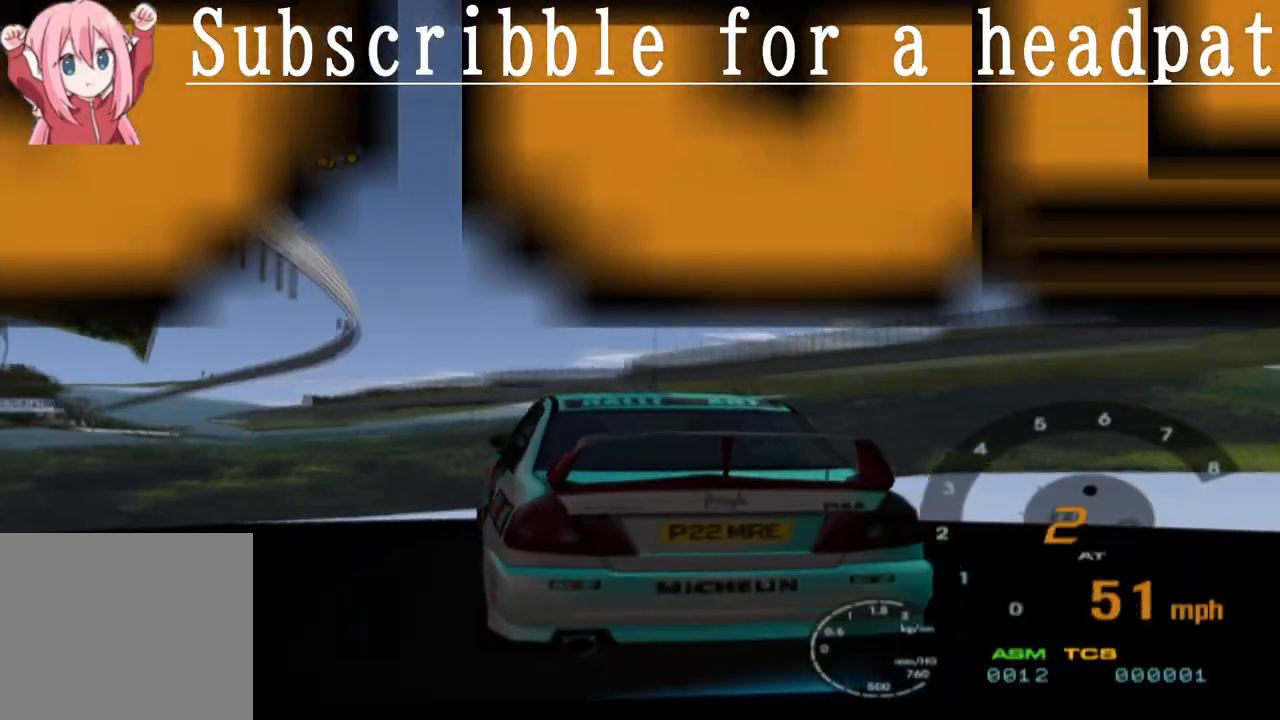
{"buttons": ["CROSS"], "left_stick": "center", "right_stick": "center", "events": [[250, "left_stick", "right"], [350, "left_stick", "center"]]}
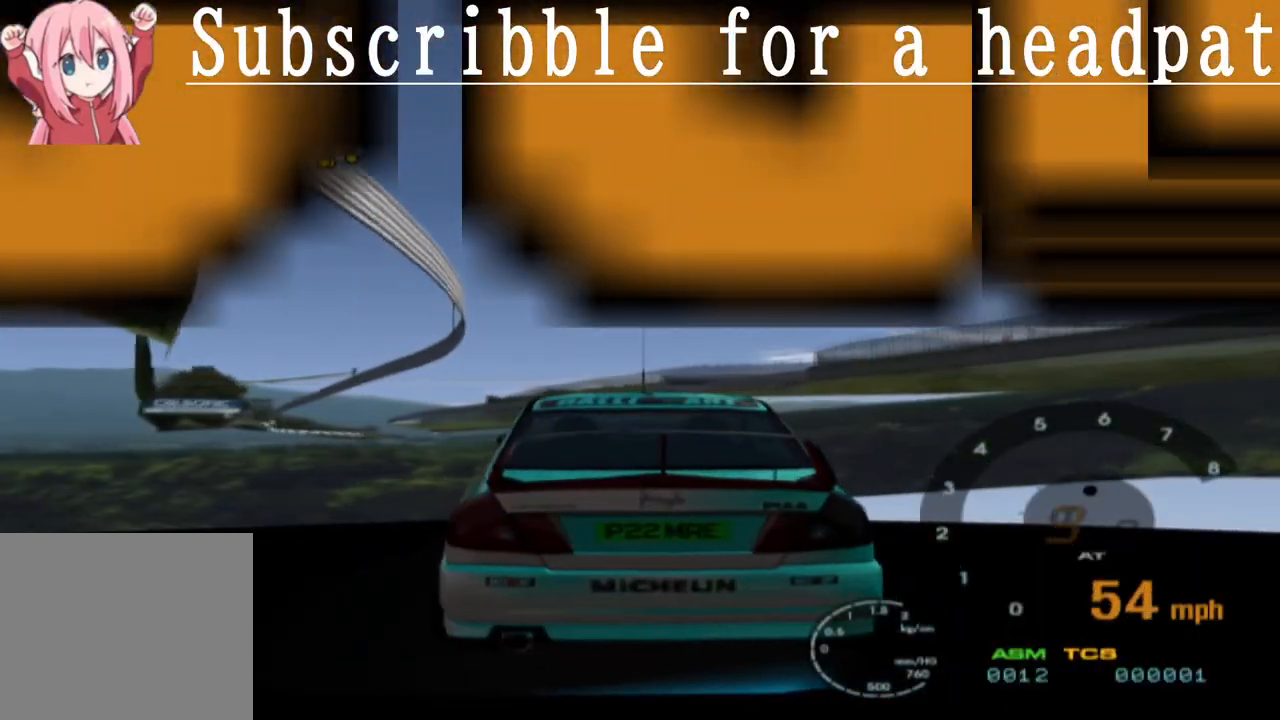
{"buttons": ["CROSS"], "left_stick": "left", "right_stick": "center", "events": [[300, "left_stick", "left"]]}
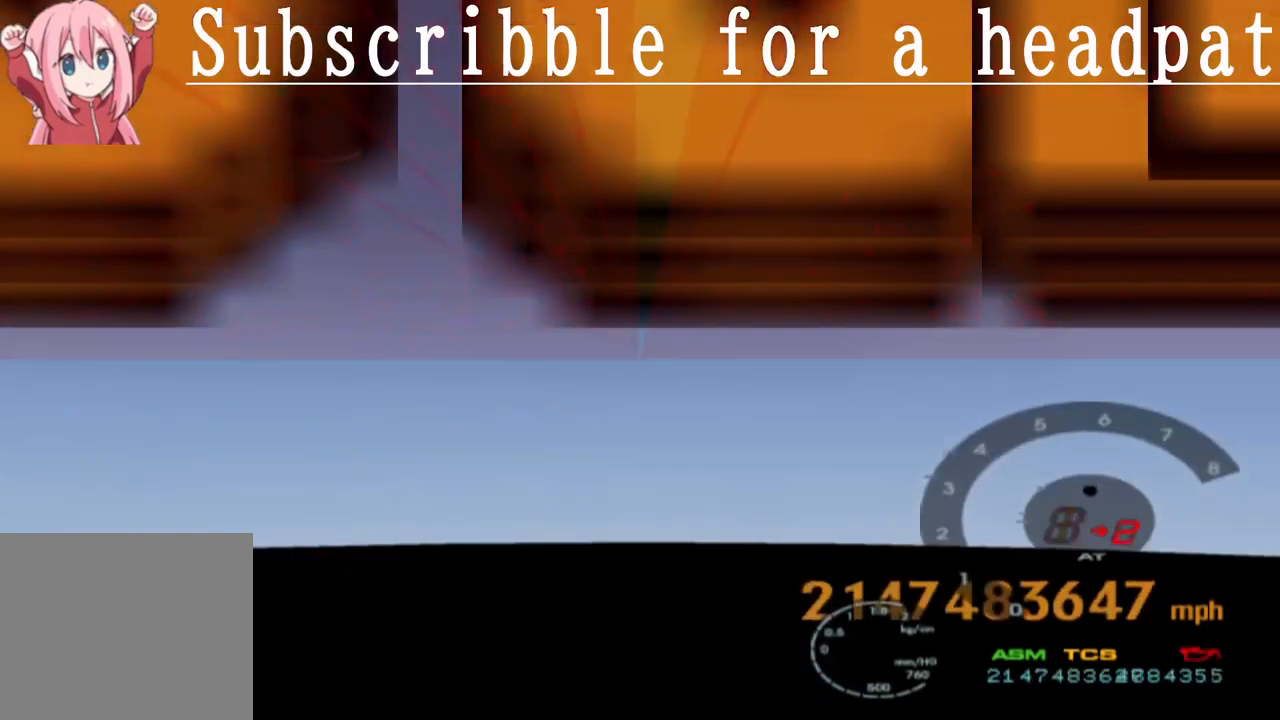
{"buttons": ["CROSS"], "left_stick": "center", "right_stick": "center", "events": [[17, "left_stick", "center"]]}
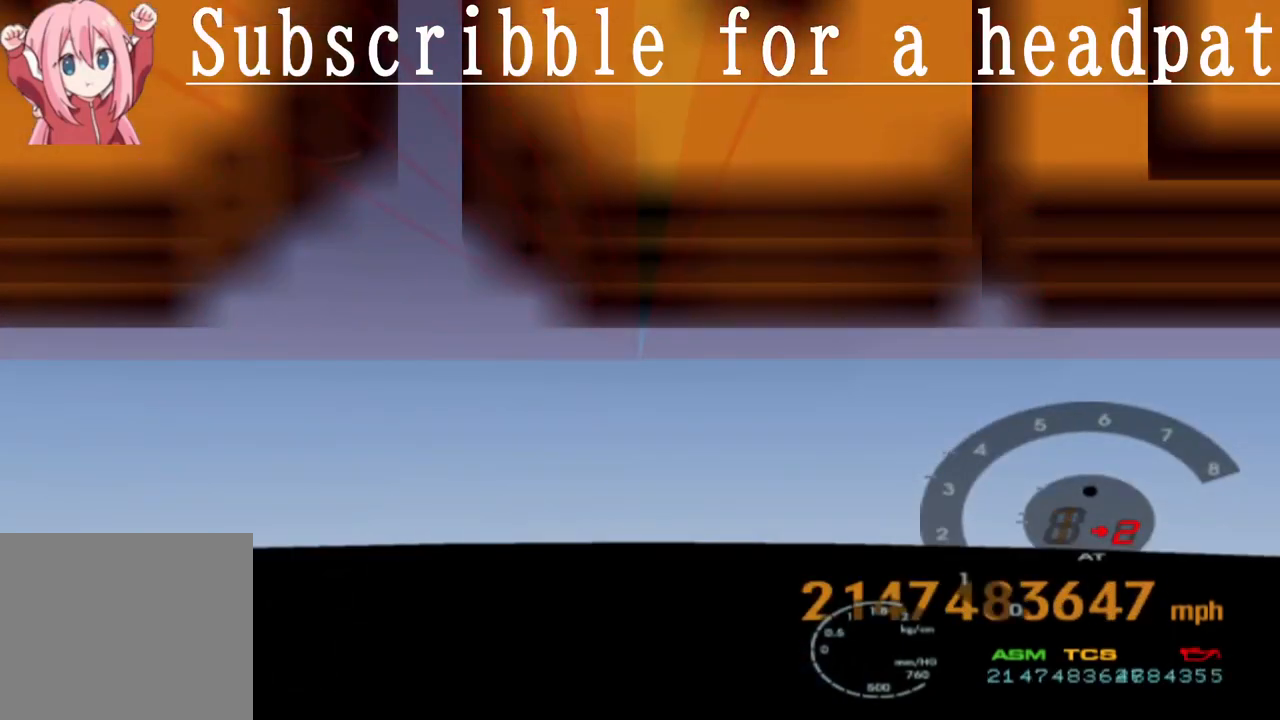
{"buttons": ["CROSS"], "left_stick": "center", "right_stick": "center", "events": []}
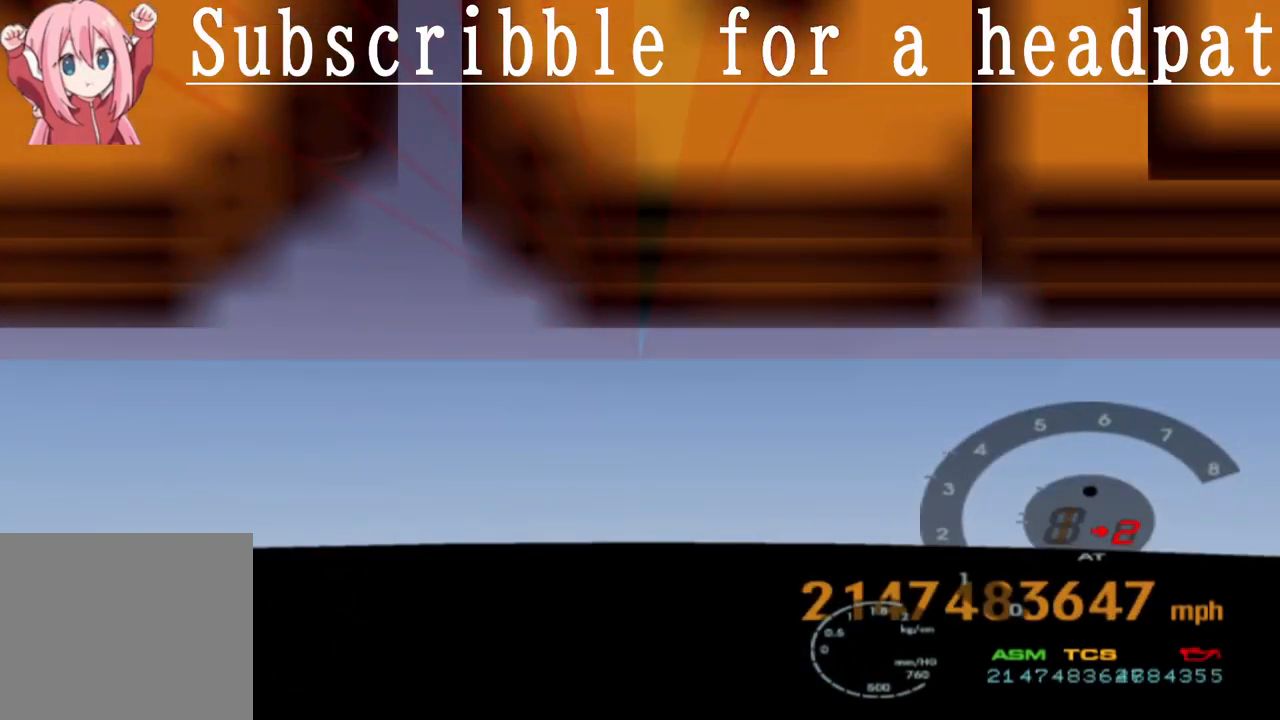
{"buttons": [], "left_stick": "center", "right_stick": "center", "events": [[183, "CROSS", "up"]]}